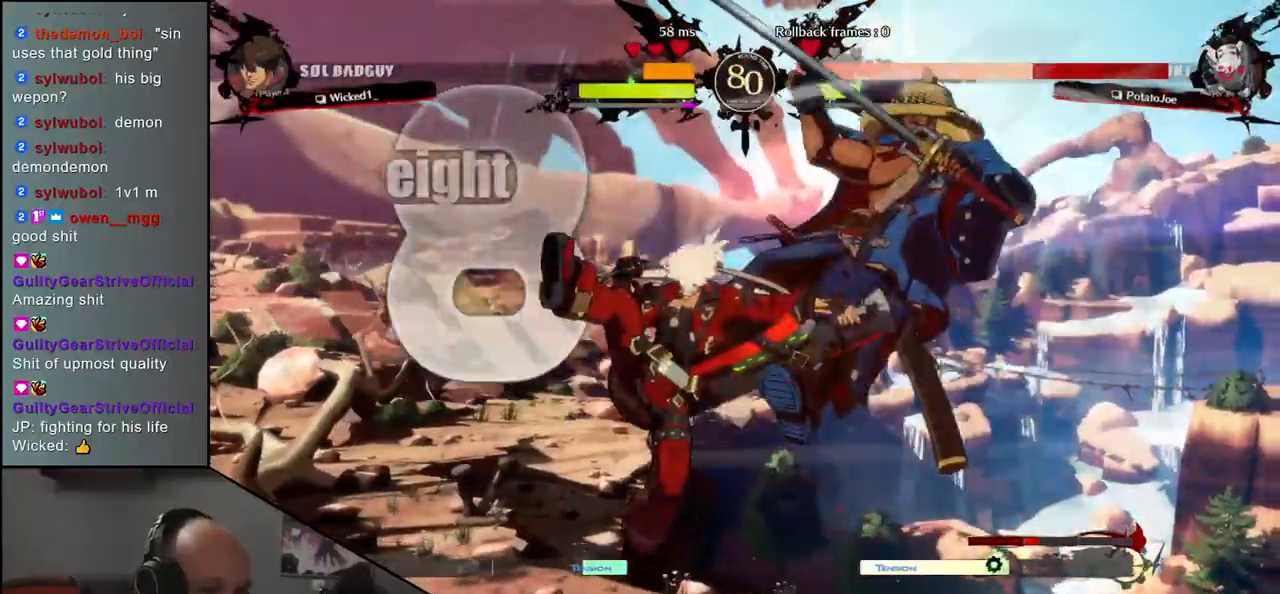
Gameplay with a controller (arcade stick); each line is a JSON object with the inputs held at the frame after it. "events" lists button and stick changes between this image and that frame as [ms after this image, input, new state], when the widget could be followed in between. Not read: L3 R3.
{"buttons": [], "left_stick": "right", "events": []}
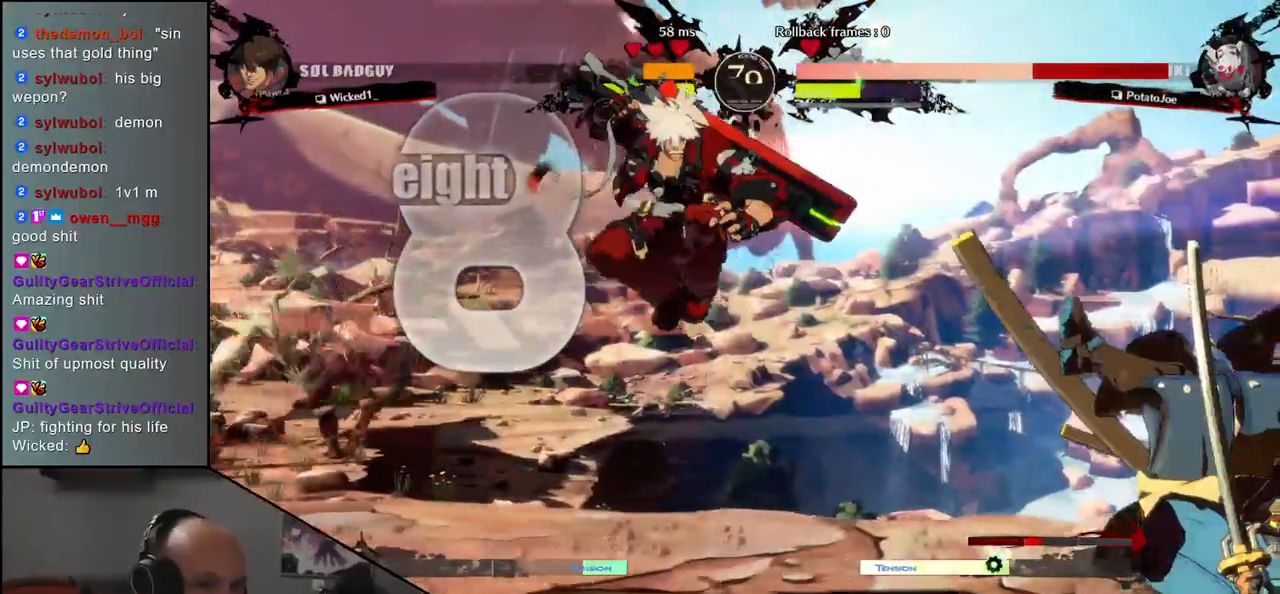
{"buttons": [], "left_stick": "right", "events": []}
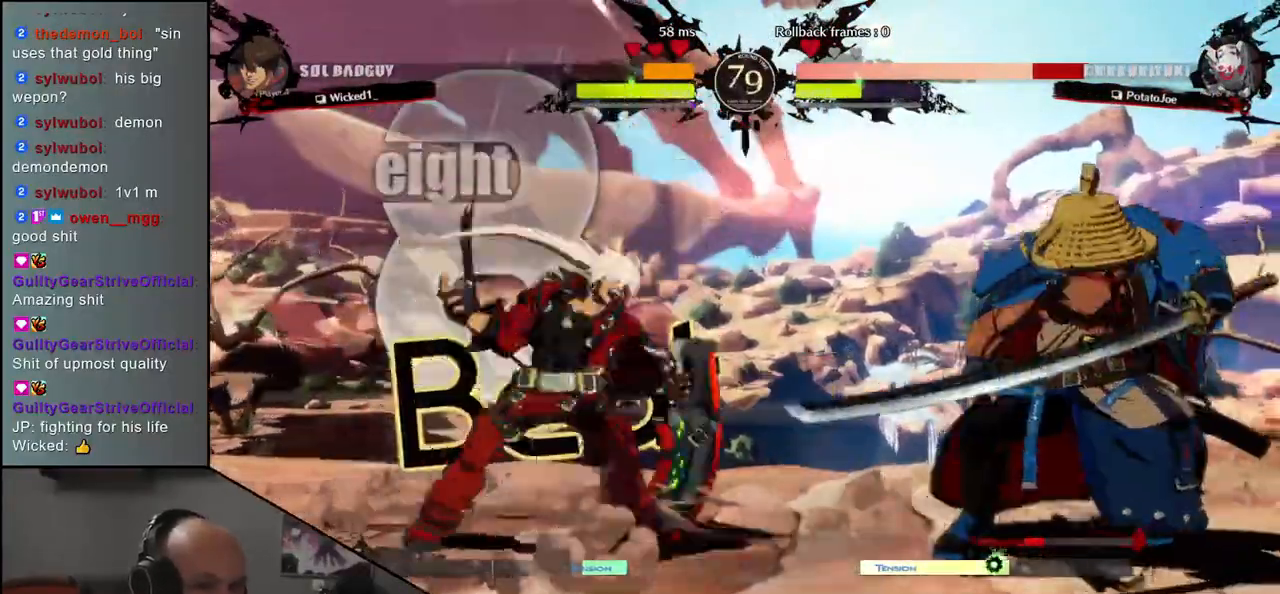
{"buttons": [], "left_stick": "right", "events": [[50, "left_stick", "down-right"], [317, "left_stick", "right"]]}
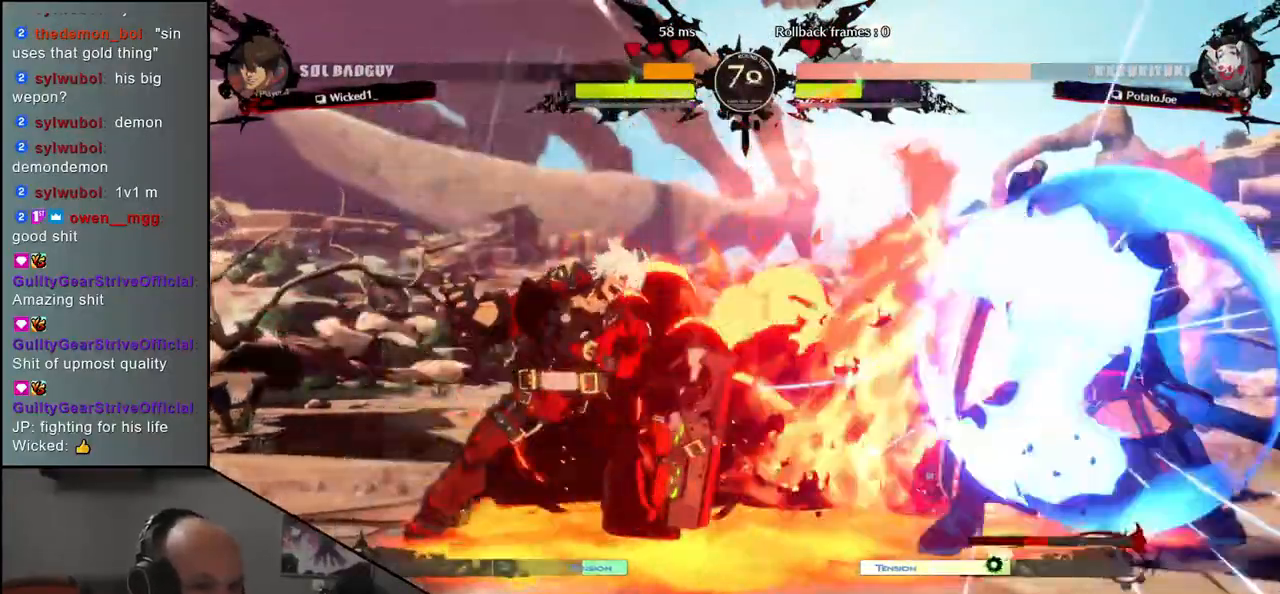
{"buttons": ["SQUARE"], "left_stick": "left", "events": [[333, "left_stick", "down"], [400, "SQUARE", "down"], [400, "left_stick", "left"]]}
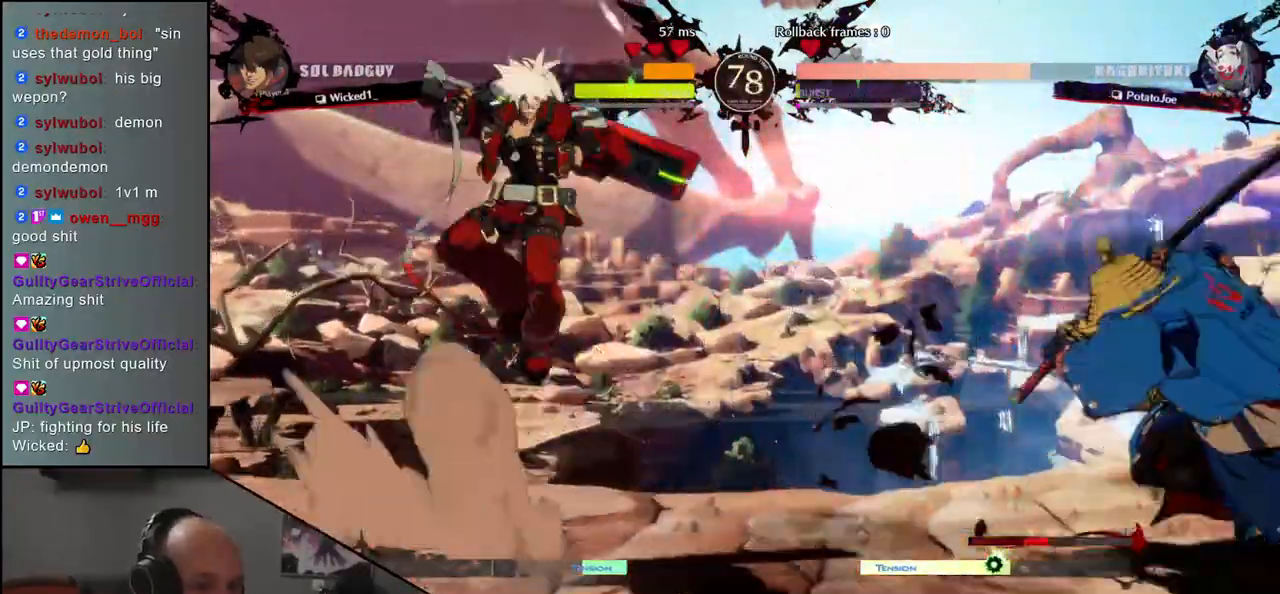
{"buttons": [], "left_stick": "left", "events": [[500, "SQUARE", "up"]]}
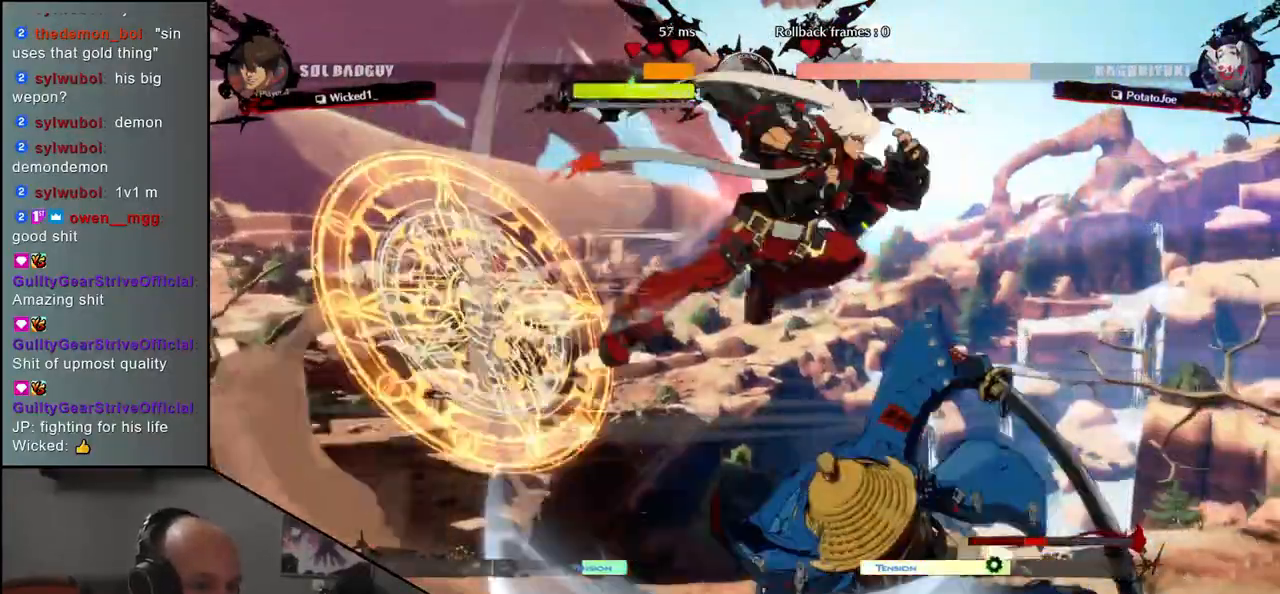
{"buttons": [], "left_stick": "left", "events": [[67, "left_stick", "center"], [300, "left_stick", "left"]]}